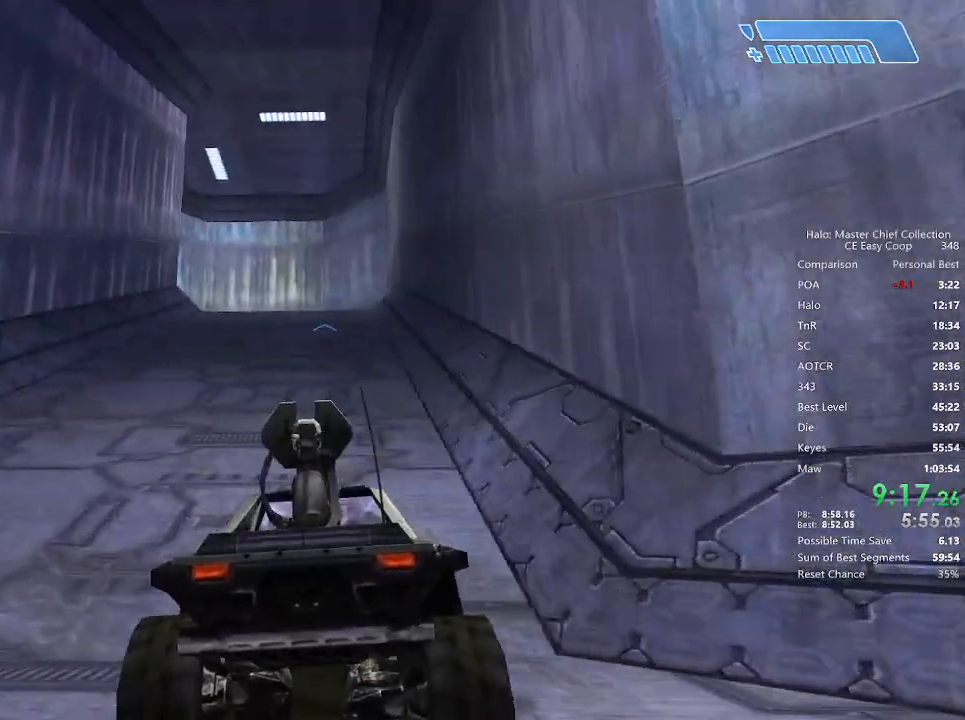
Gameplay with keyboard and mouse; each line is a JSON object with the keys and mouse buttons held at the frame after it. "events" lists presses ("down") and releases ("up") of "1", "2", "3", "4", "5", "a", "alt", "c", "caps_lock", "ctrl", "d", "e", "f", "g", "q", "r", "s", "shift", "space", "t", "tab", "v", "w", "x", "z", "mouse_left", "mouse_wheel" and "mouse_right" between this image and that frame as [ms after this image, input, new state], when the widget could be followed in between. "mouse_left", "mouse_wheel", "mouse_right" = the "left", "wheel", "right" buttons of the "mouse" list. No other keys are recorded. "wheel" means that the mouse wheel is clicked or scrolled. "mouse_move" is the direction in which the mouse moves at that frame (one of eight, or "still"), when it could be read.
{"keys": ["w"], "mouse": [], "mouse_move": "still", "events": []}
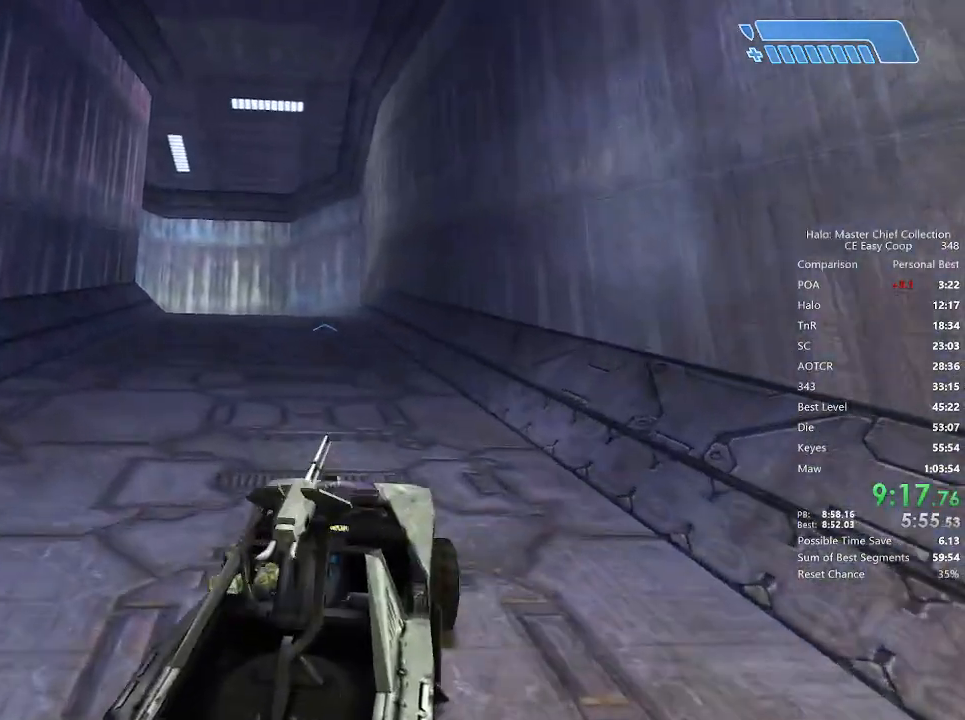
{"keys": ["w"], "mouse": [], "mouse_move": "still", "events": []}
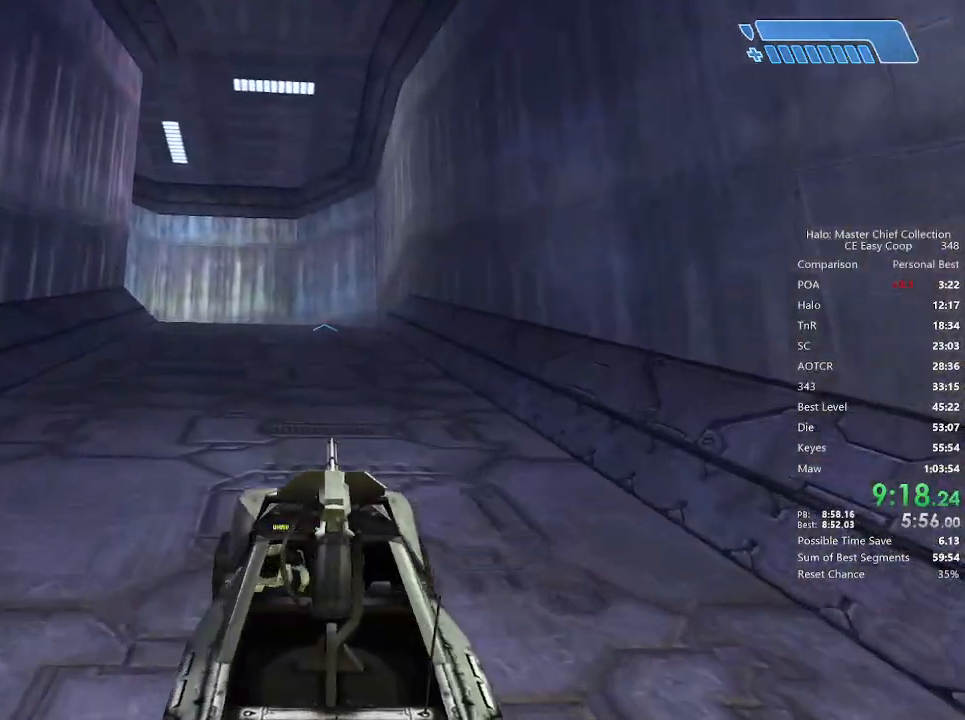
{"keys": ["w"], "mouse": [], "mouse_move": "still", "events": []}
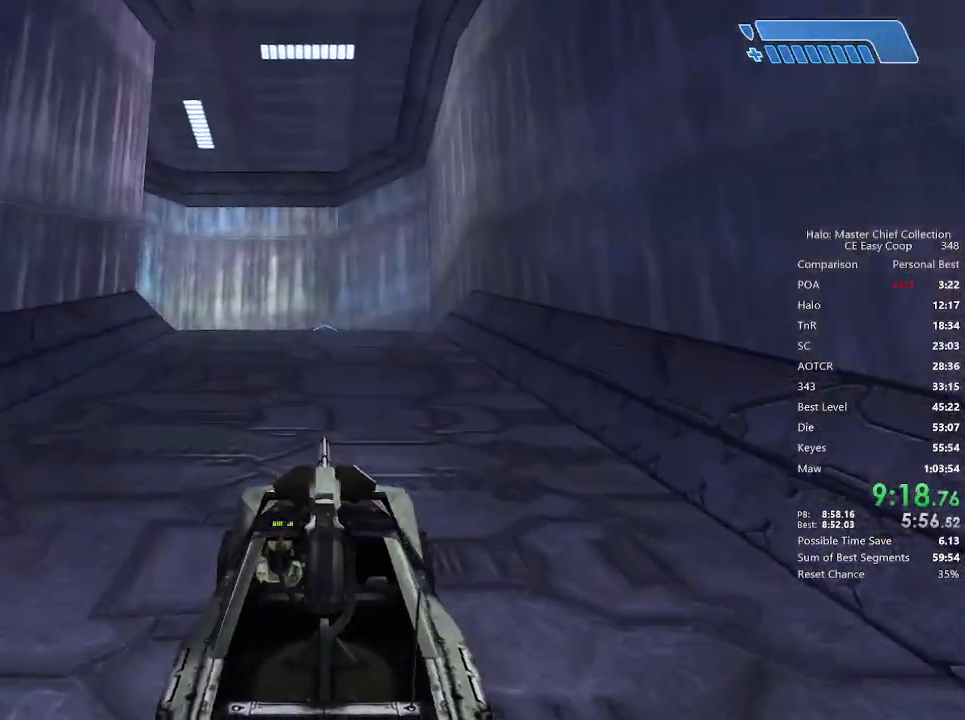
{"keys": ["w"], "mouse": [], "mouse_move": "still", "events": []}
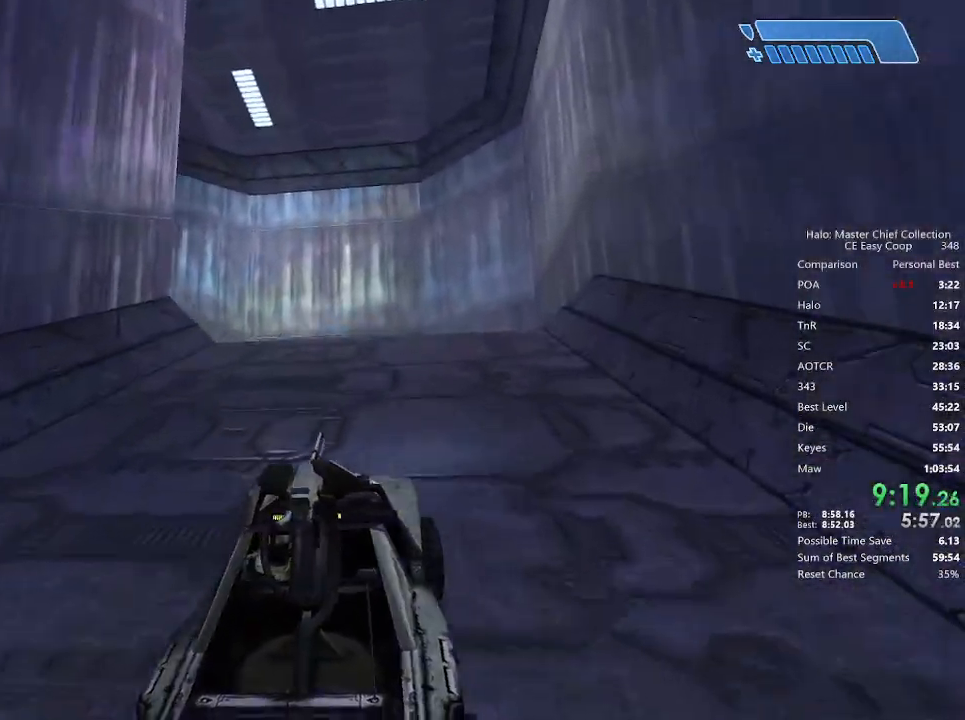
{"keys": ["w"], "mouse": [], "mouse_move": "left", "events": []}
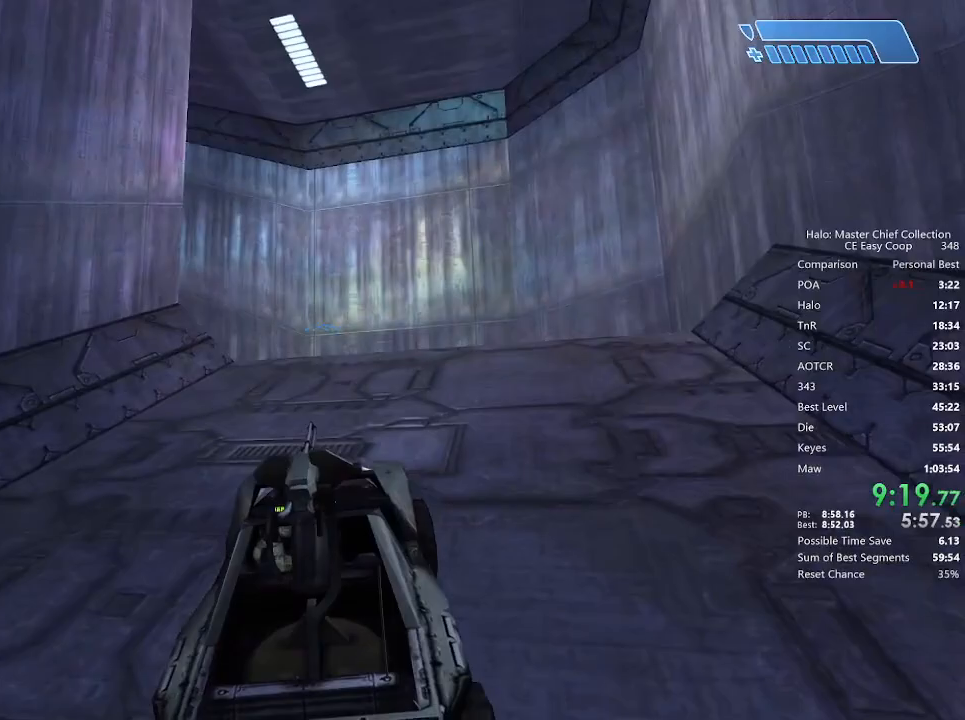
{"keys": ["w"], "mouse": [], "mouse_move": "still", "events": []}
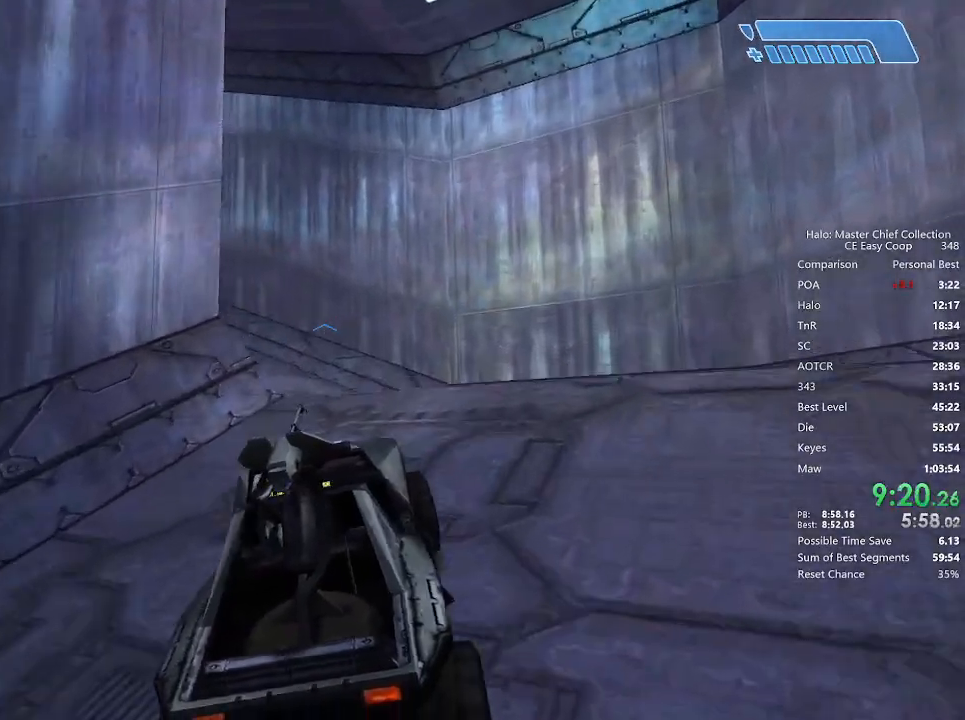
{"keys": ["w"], "mouse": [], "mouse_move": "left", "events": []}
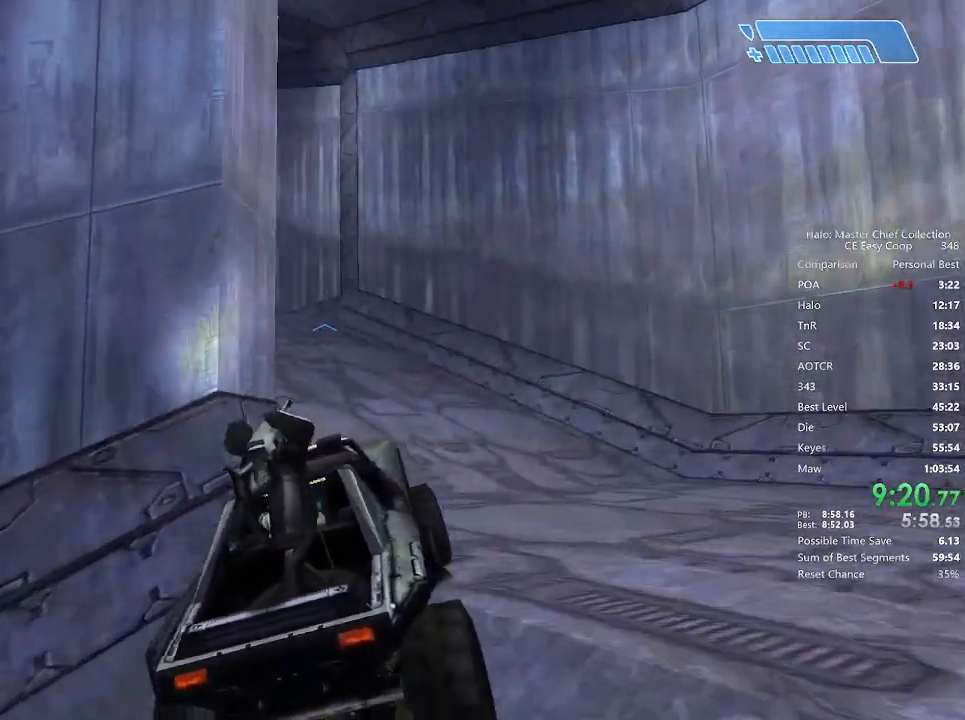
{"keys": ["w"], "mouse": [], "mouse_move": "left", "events": []}
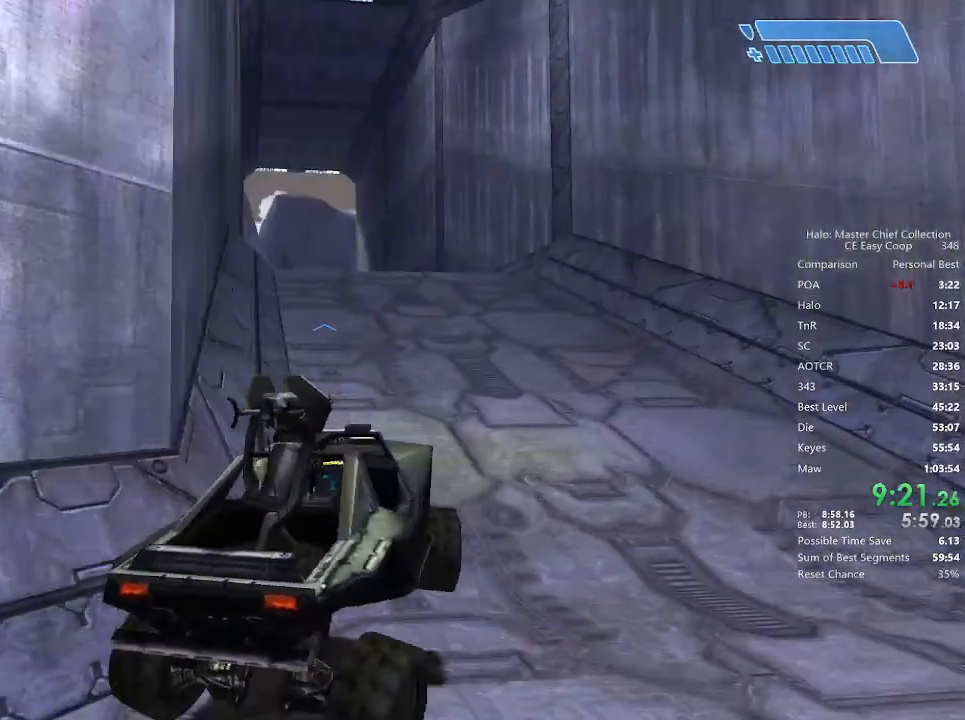
{"keys": ["w"], "mouse": [], "mouse_move": "left", "events": []}
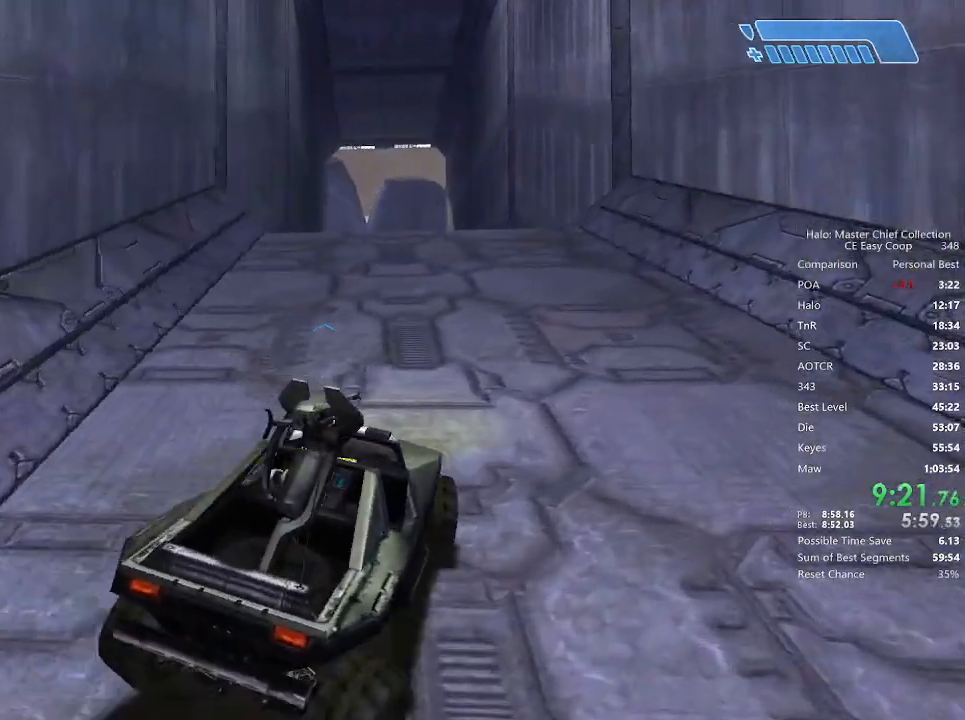
{"keys": ["w"], "mouse": [], "mouse_move": "still", "events": []}
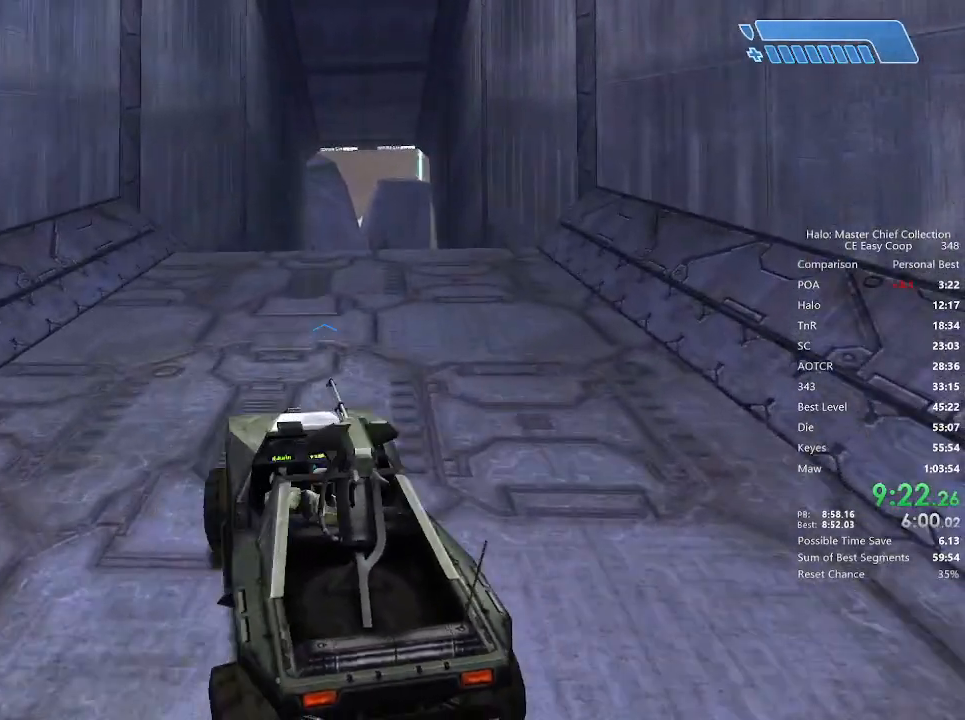
{"keys": ["w"], "mouse": [], "mouse_move": "still", "events": []}
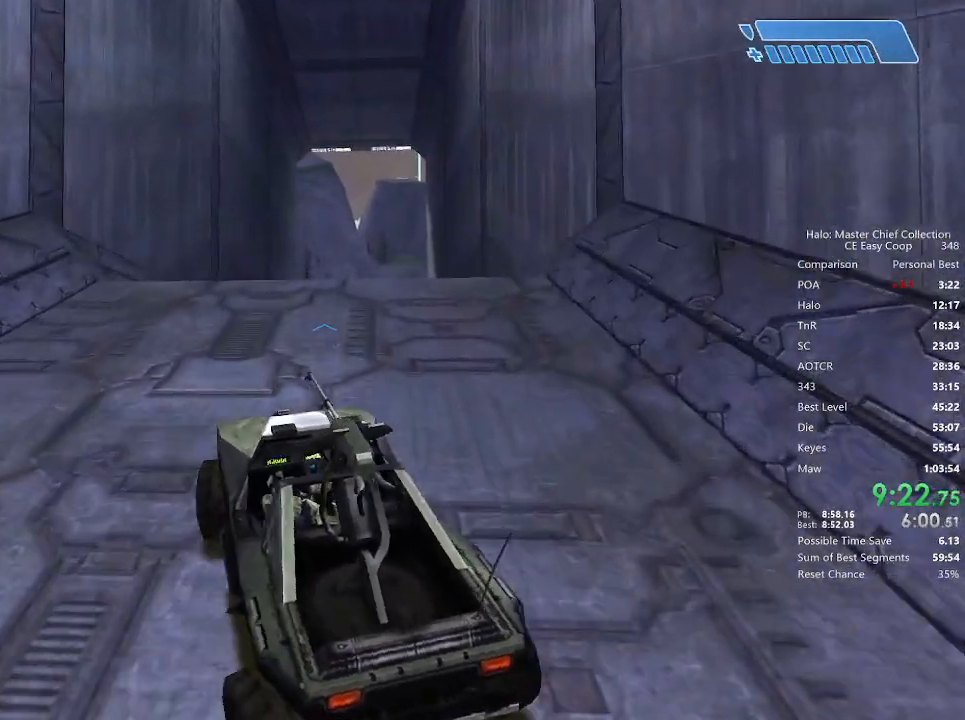
{"keys": ["w"], "mouse": [], "mouse_move": "still", "events": []}
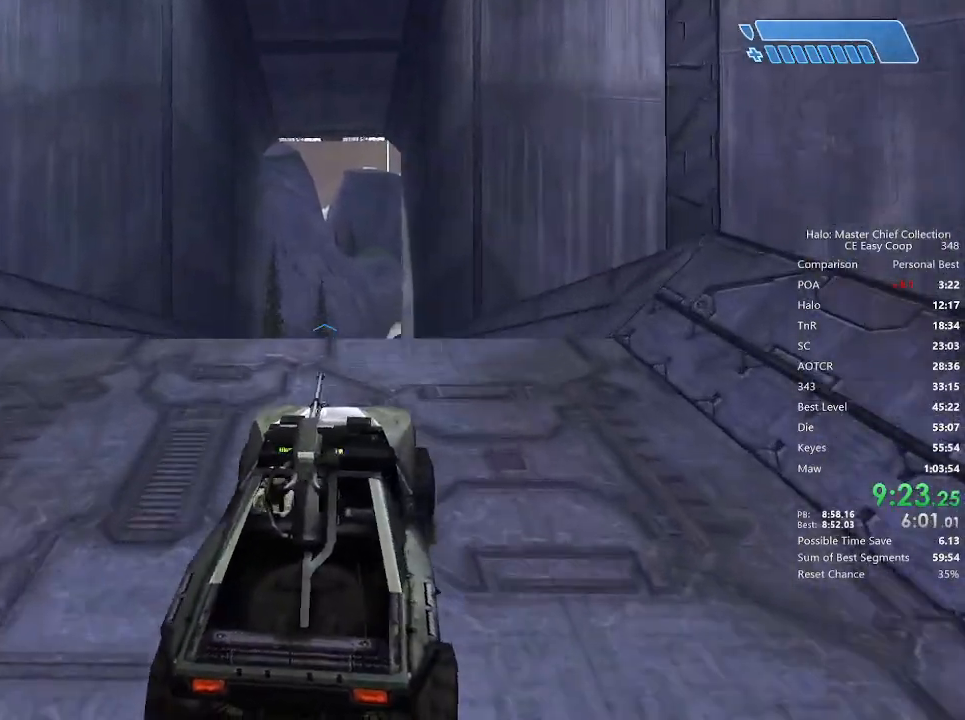
{"keys": ["w"], "mouse": [], "mouse_move": "still", "events": []}
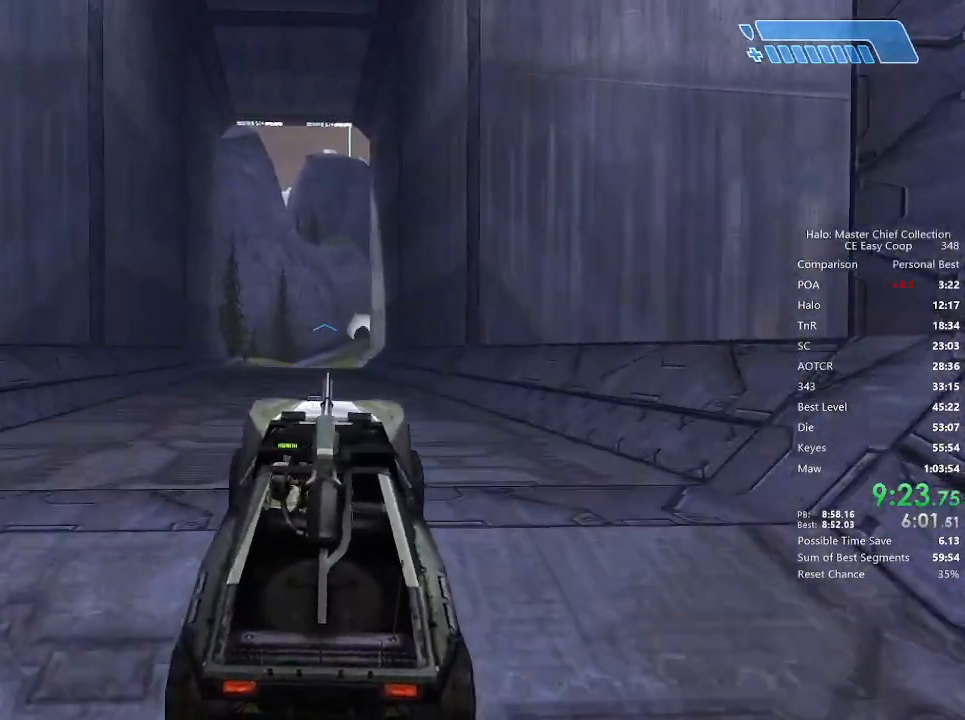
{"keys": ["w"], "mouse": [], "mouse_move": "still", "events": []}
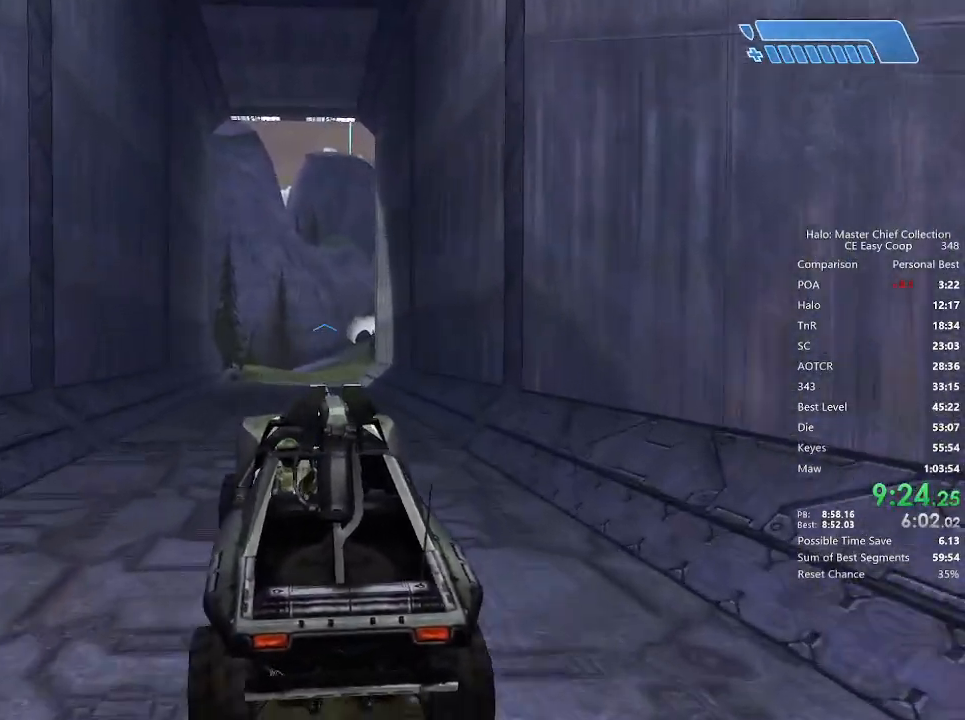
{"keys": ["w"], "mouse": [], "mouse_move": "still", "events": []}
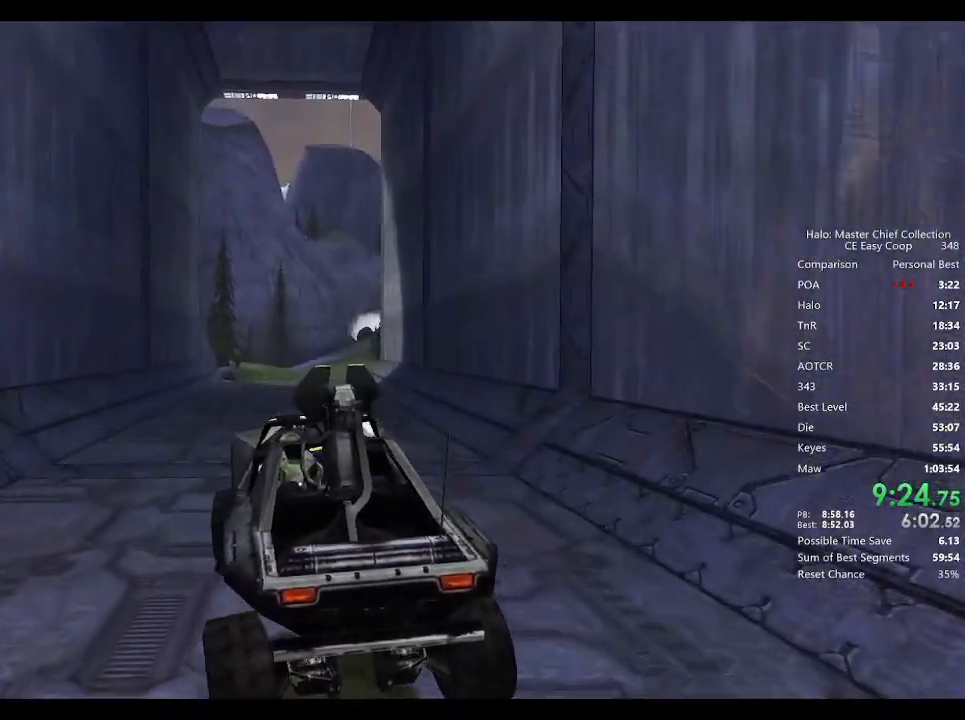
{"keys": ["w"], "mouse": [], "mouse_move": "still", "events": []}
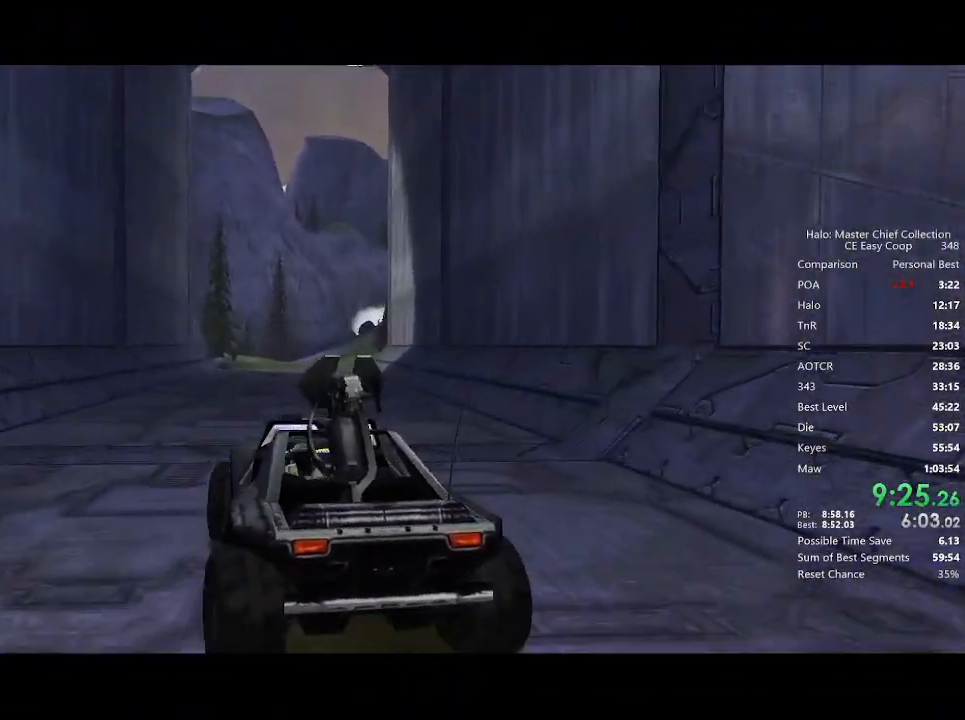
{"keys": ["w"], "mouse": [], "mouse_move": "still", "events": []}
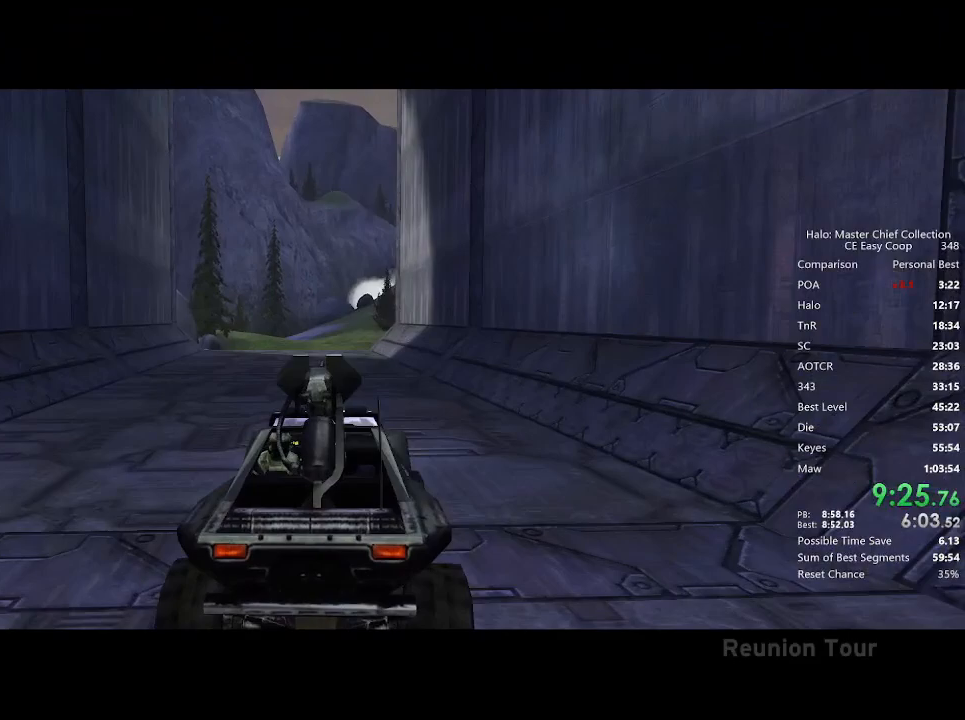
{"keys": ["w"], "mouse": [], "mouse_move": "still", "events": []}
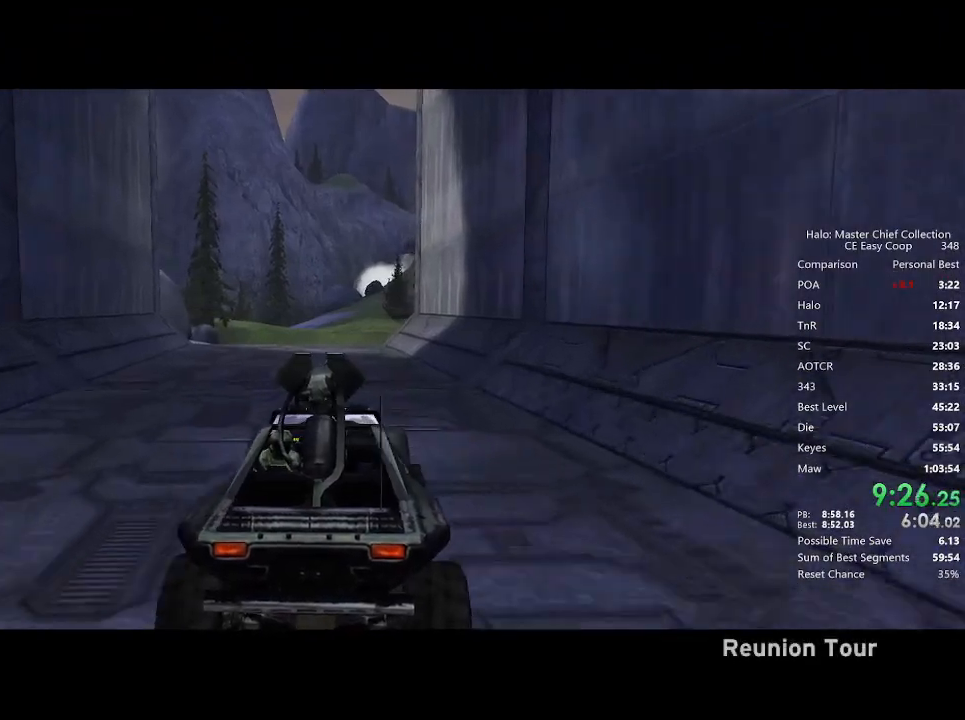
{"keys": ["w"], "mouse": [], "mouse_move": "still", "events": []}
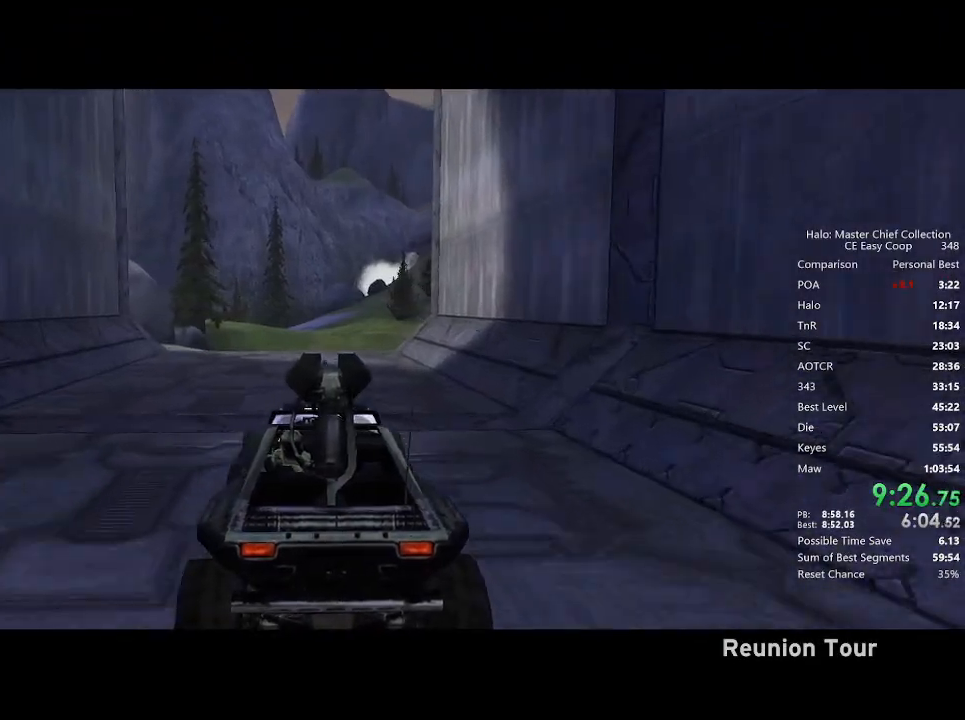
{"keys": ["w"], "mouse": [], "mouse_move": "still", "events": []}
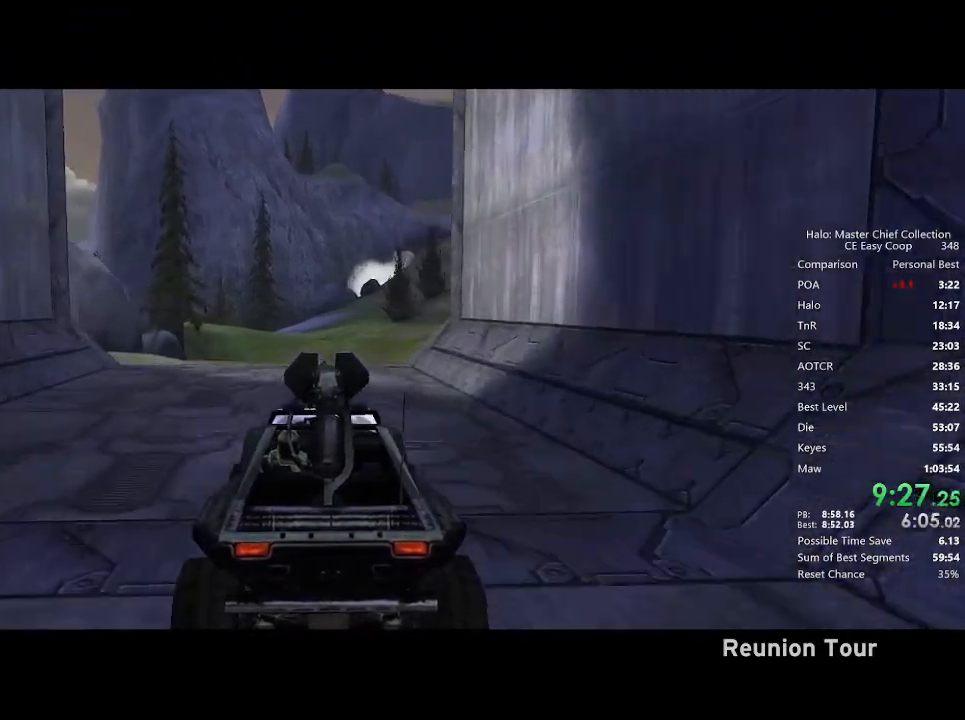
{"keys": ["w"], "mouse": [], "mouse_move": "still", "events": []}
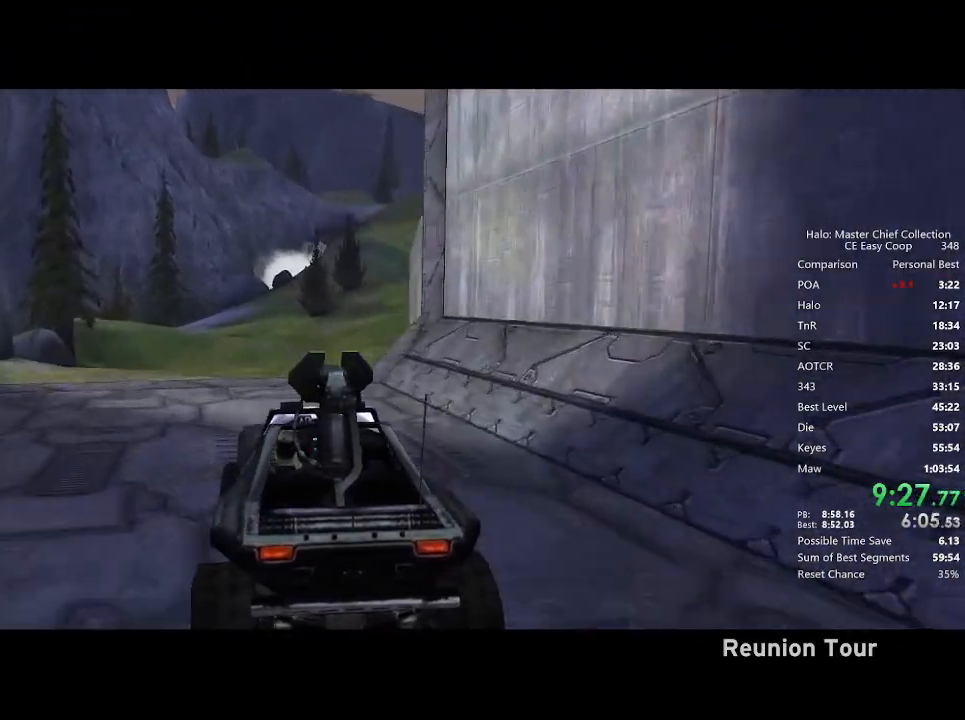
{"keys": ["w"], "mouse": [], "mouse_move": "still", "events": []}
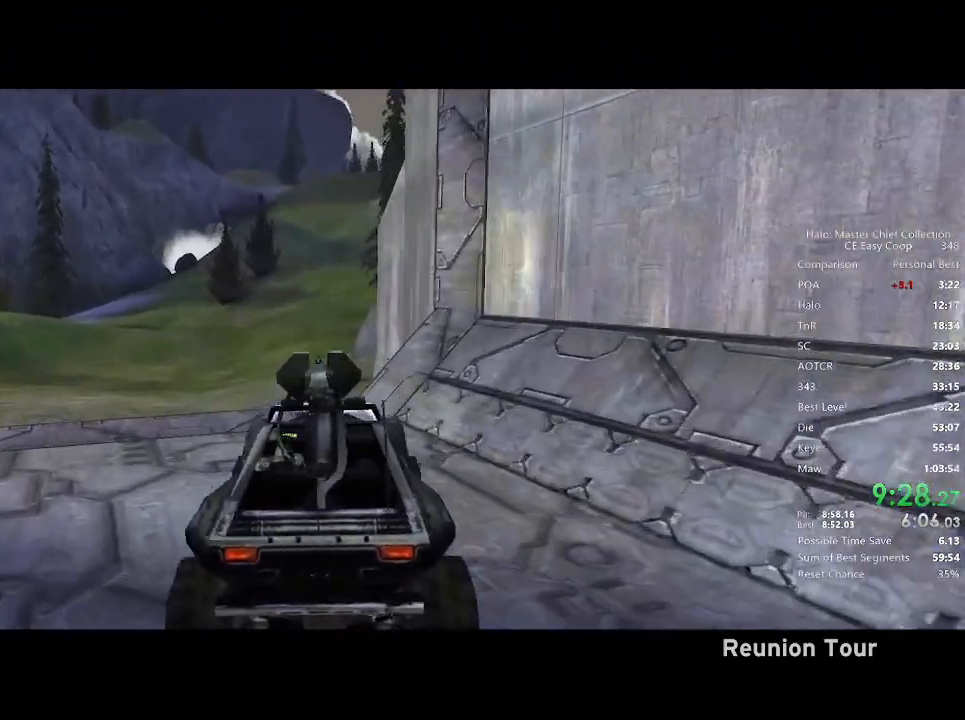
{"keys": ["w"], "mouse": [], "mouse_move": "right", "events": []}
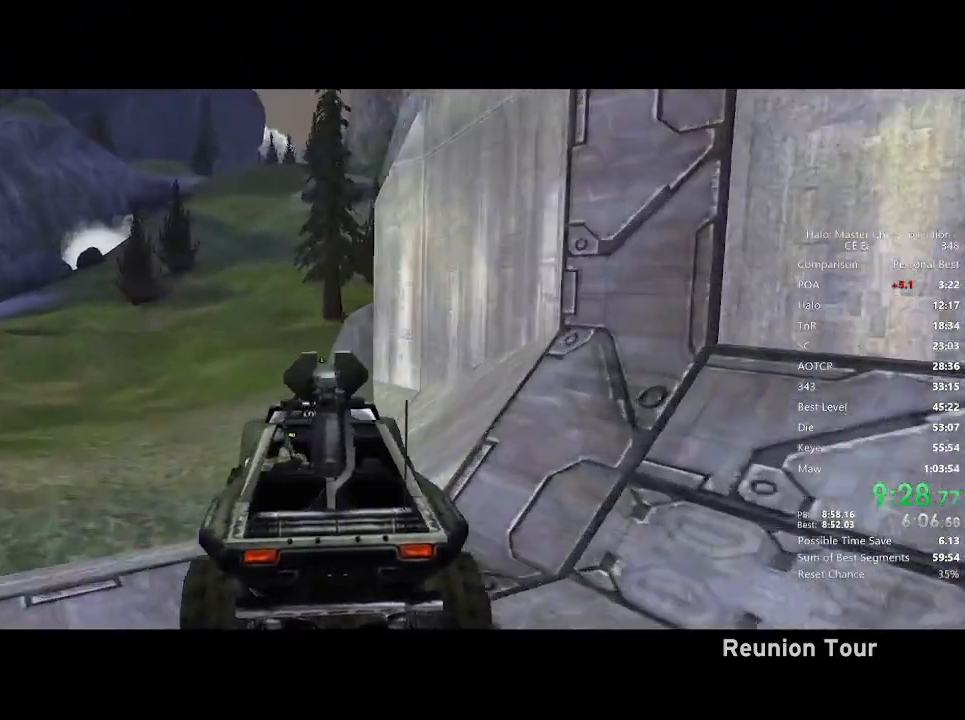
{"keys": ["w"], "mouse": [], "mouse_move": "still", "events": []}
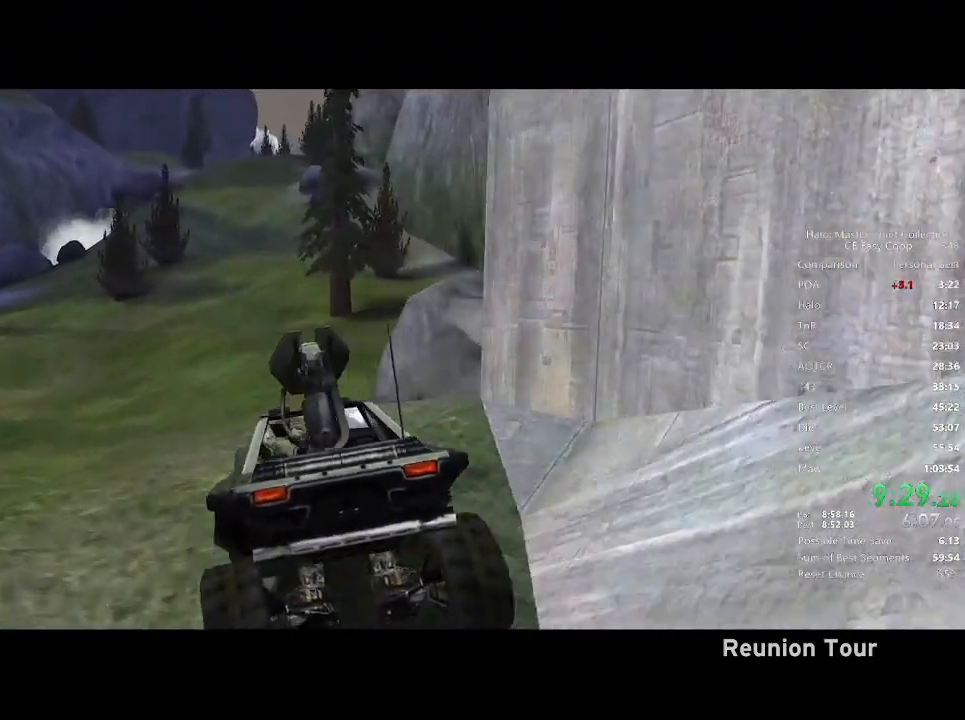
{"keys": ["w"], "mouse": [], "mouse_move": "still", "events": []}
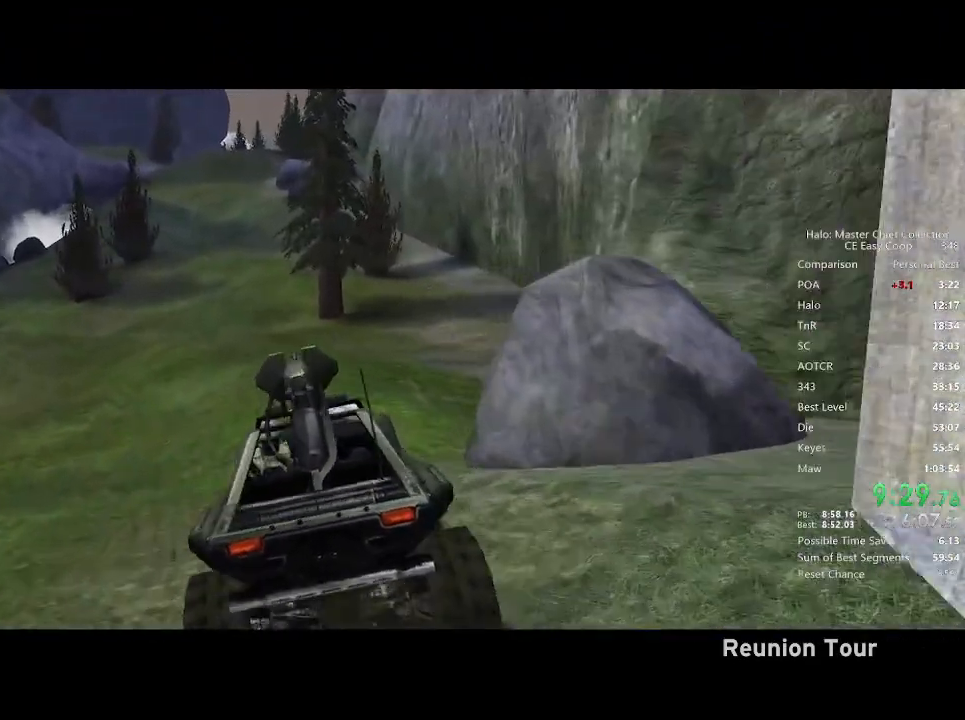
{"keys": ["w"], "mouse": [], "mouse_move": "still", "events": []}
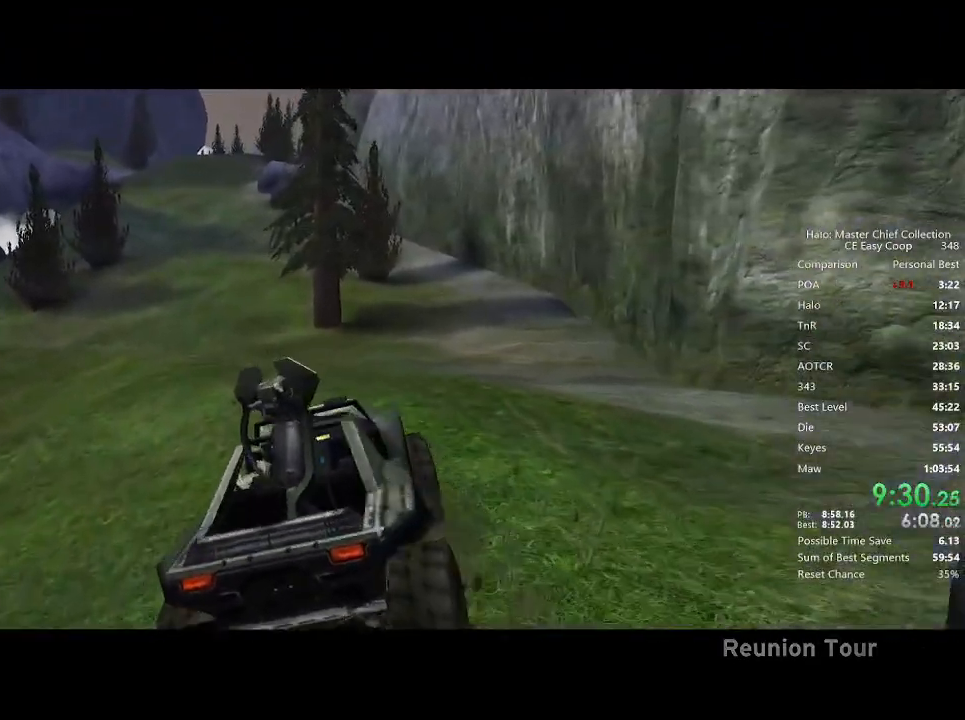
{"keys": ["w"], "mouse": [], "mouse_move": "up-left", "events": []}
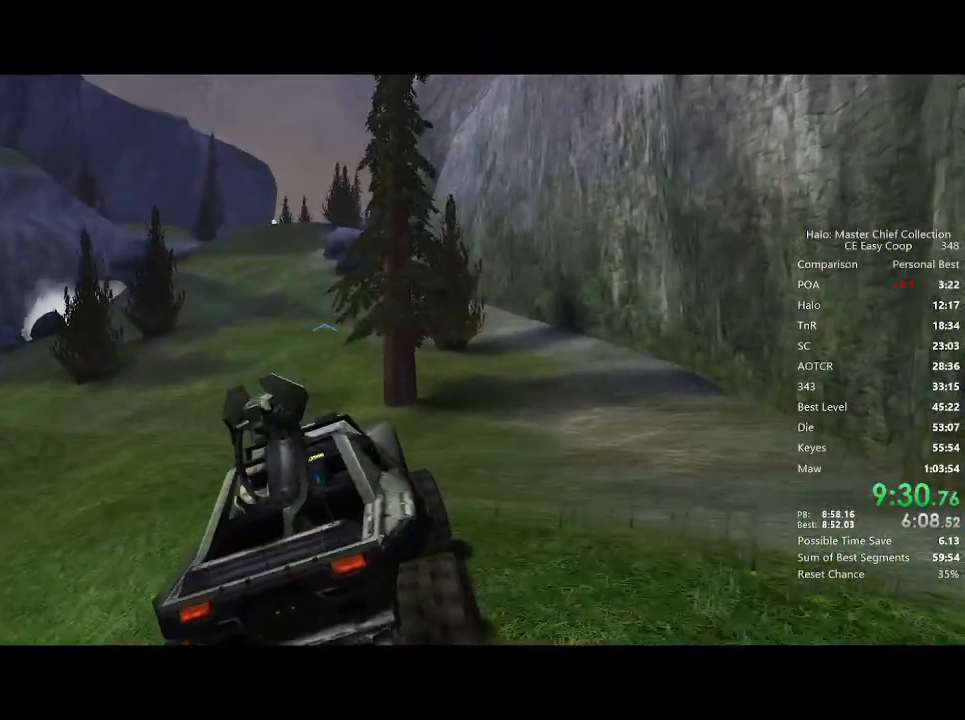
{"keys": ["w"], "mouse": [], "mouse_move": "still", "events": []}
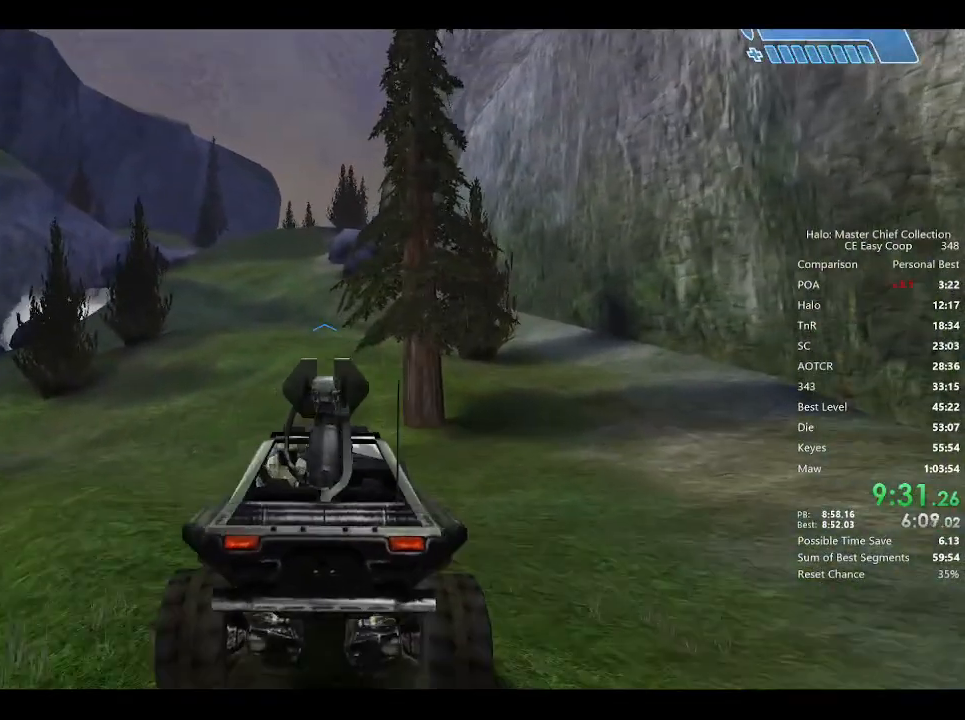
{"keys": ["w"], "mouse": [], "mouse_move": "still", "events": []}
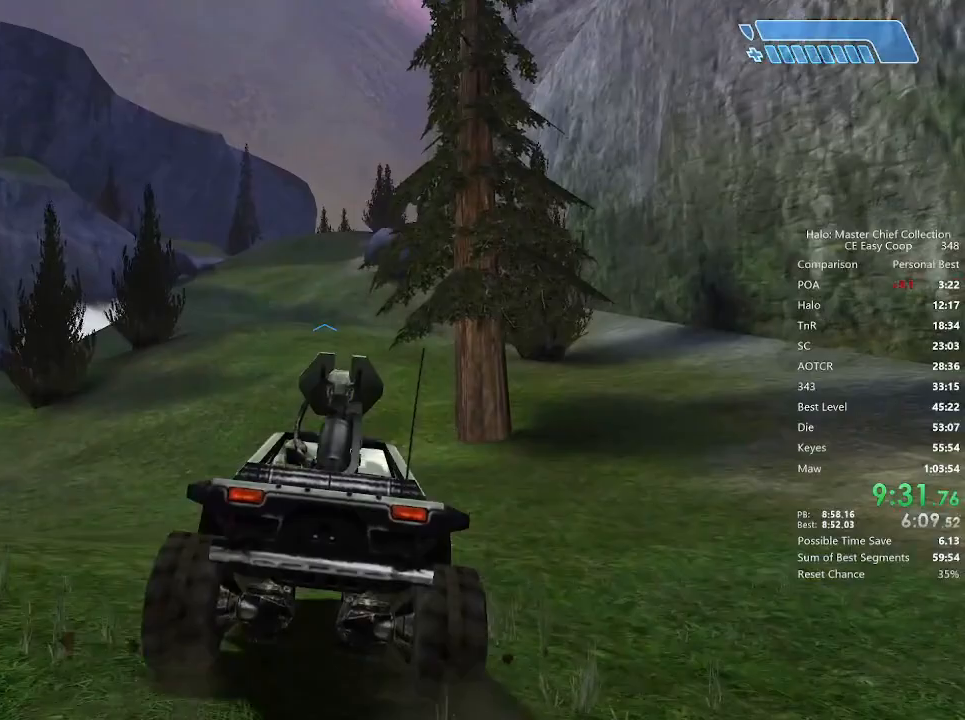
{"keys": ["w"], "mouse": [], "mouse_move": "still", "events": []}
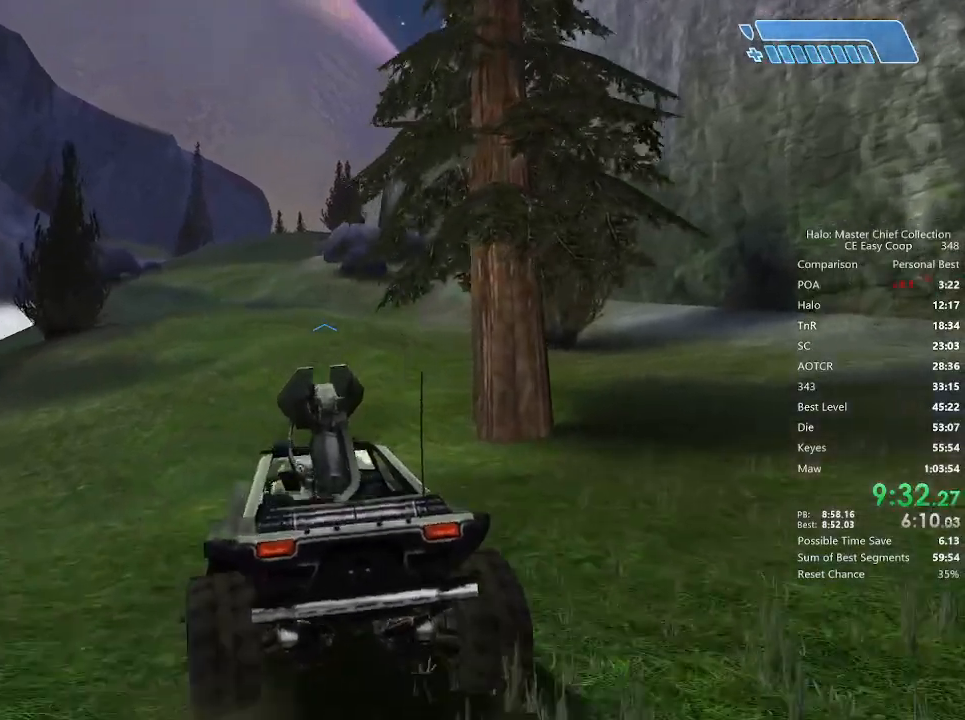
{"keys": ["w"], "mouse": [], "mouse_move": "still", "events": []}